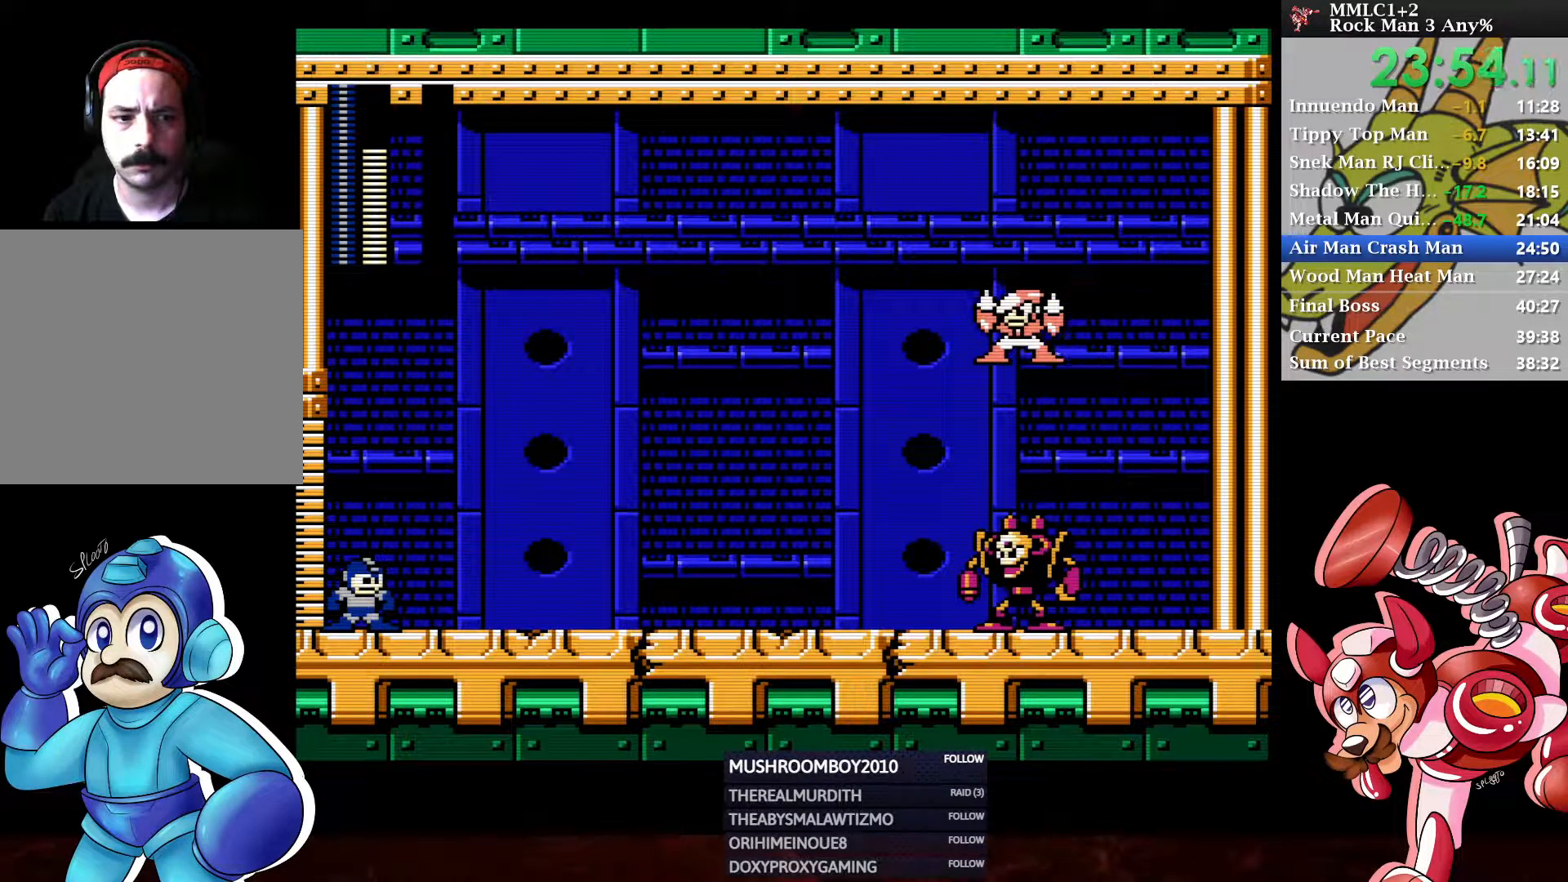
Gameplay with a controller (Xbox layout); each line is a JSON object with the inputs held at the frame after it. "events" lists button and stick changes between this image and that frame as [ms after this image, input, new state], when the widget could be followed in between.
{"buttons": [], "left_stick": "center", "right_stick": "center", "events": [[67, "X", "down"], [117, "X", "up"], [200, "X", "down"], [267, "X", "up"], [333, "X", "down"], [383, "X", "up"], [450, "X", "down"], [500, "X", "up"]]}
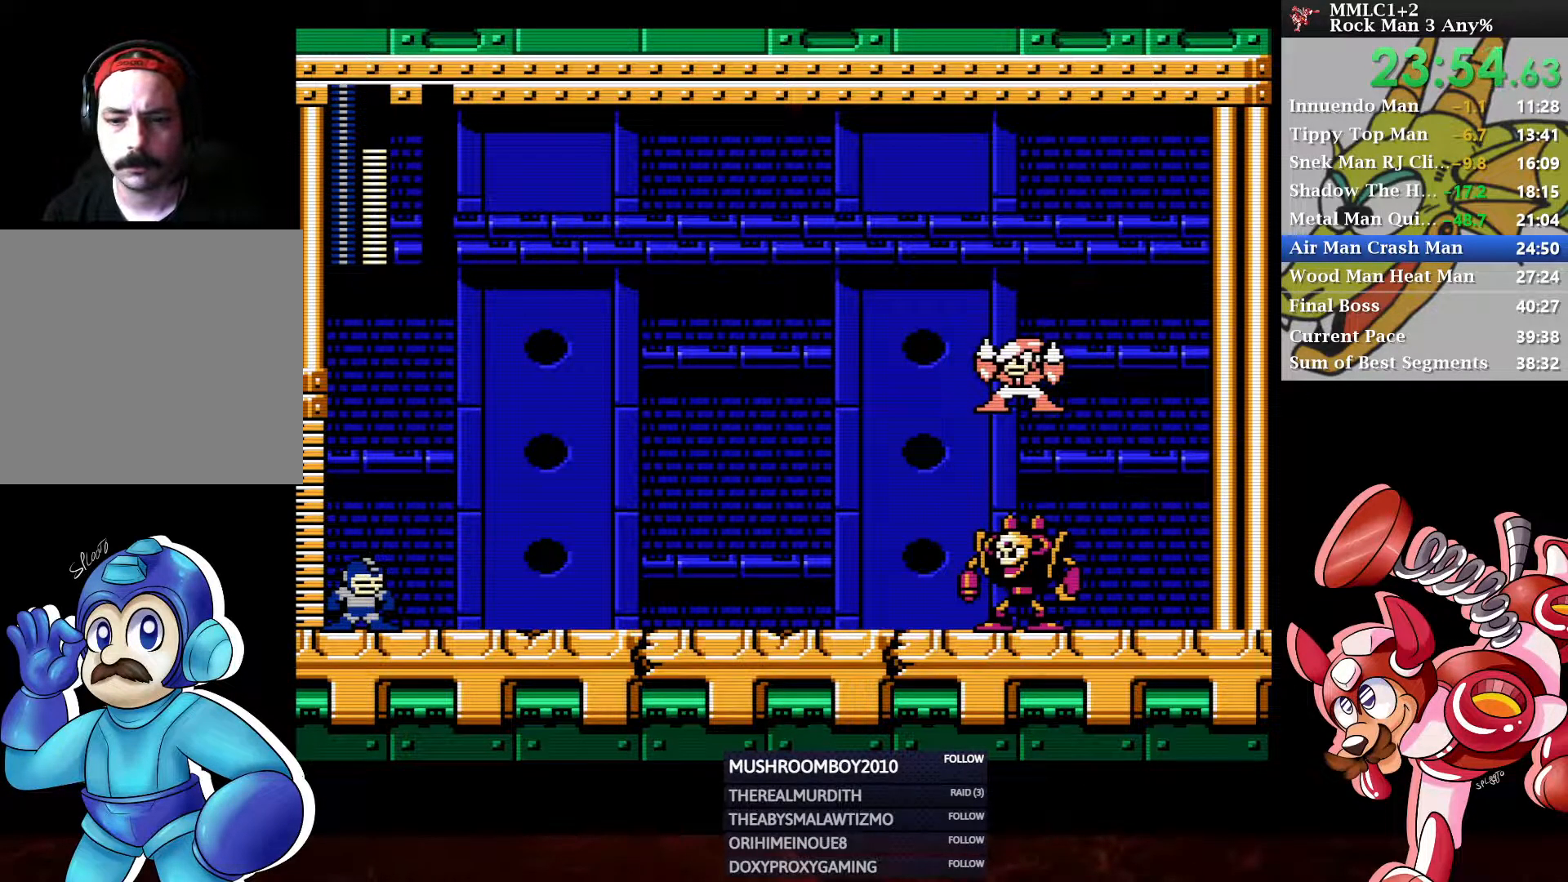
{"buttons": ["X"], "left_stick": "center", "right_stick": "center", "events": [[167, "X", "down"], [217, "X", "up"], [283, "X", "down"], [317, "X", "up"], [367, "X", "down"], [433, "X", "up"], [483, "X", "down"]]}
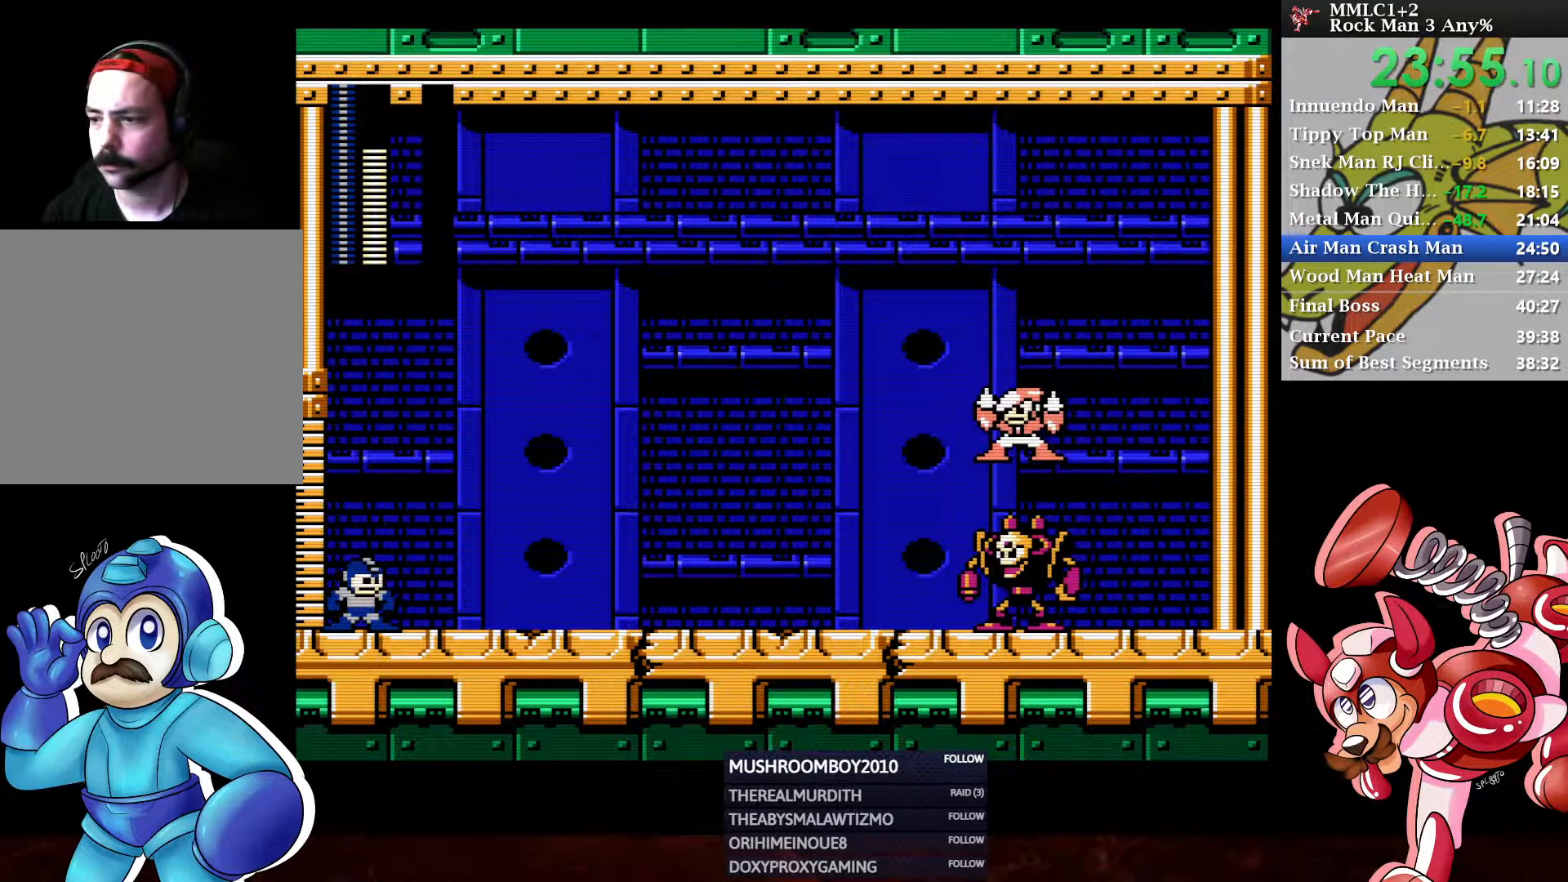
{"buttons": [], "left_stick": "center", "right_stick": "center", "events": [[33, "X", "up"], [117, "X", "down"], [150, "X", "up"], [217, "X", "down"], [267, "X", "up"], [333, "X", "down"], [367, "X", "up"], [433, "X", "down"], [500, "X", "up"]]}
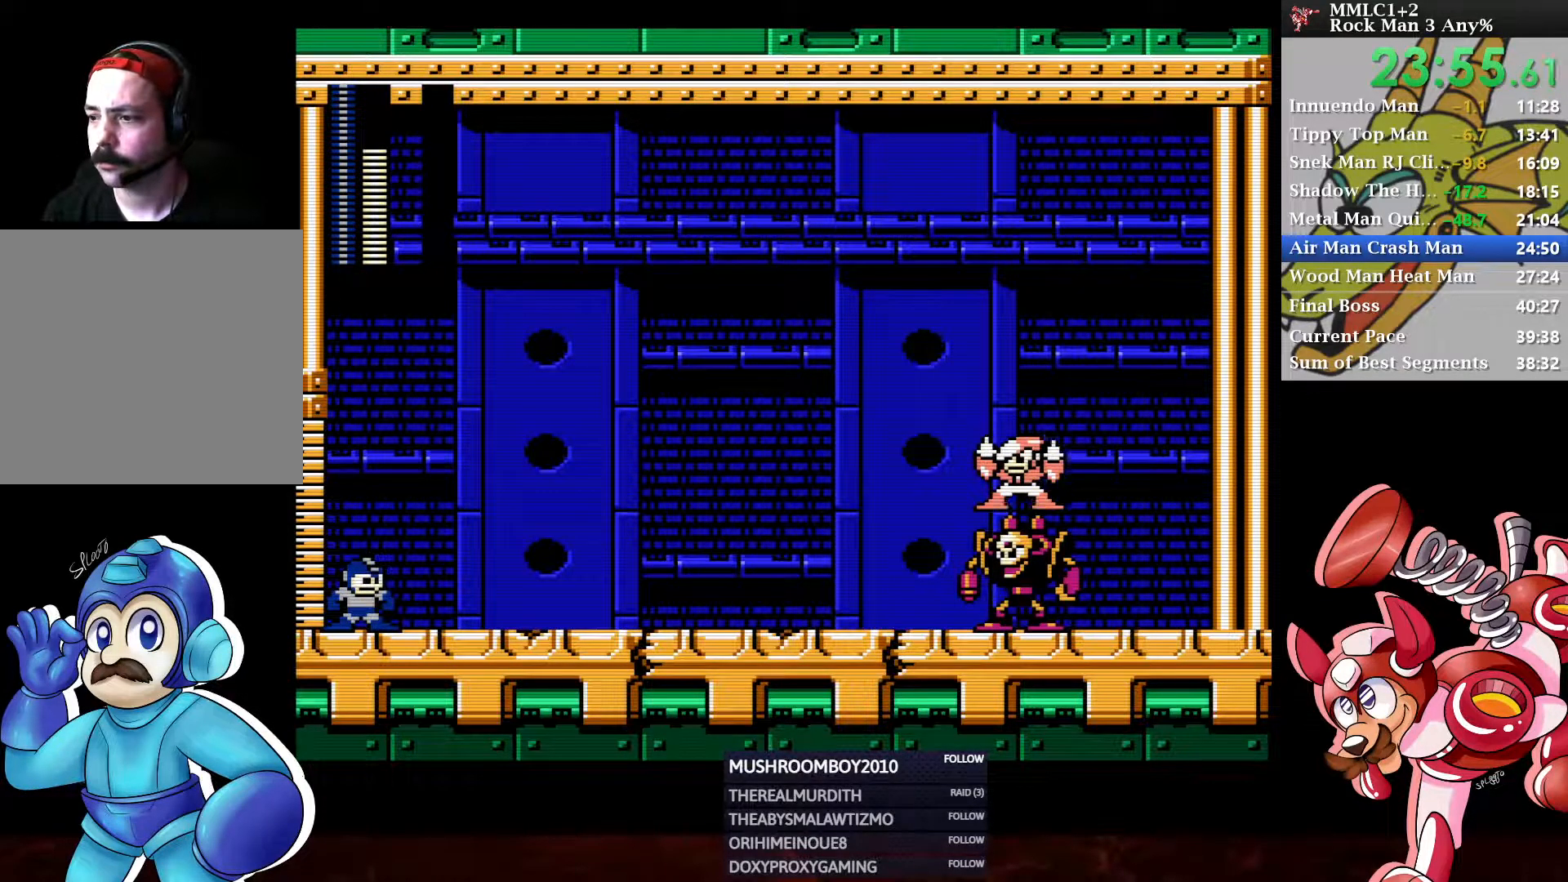
{"buttons": [], "left_stick": "center", "right_stick": "center", "events": [[67, "X", "down"], [117, "X", "up"], [167, "X", "down"], [233, "X", "up"], [283, "X", "down"], [350, "X", "up"], [417, "X", "down"], [467, "X", "up"]]}
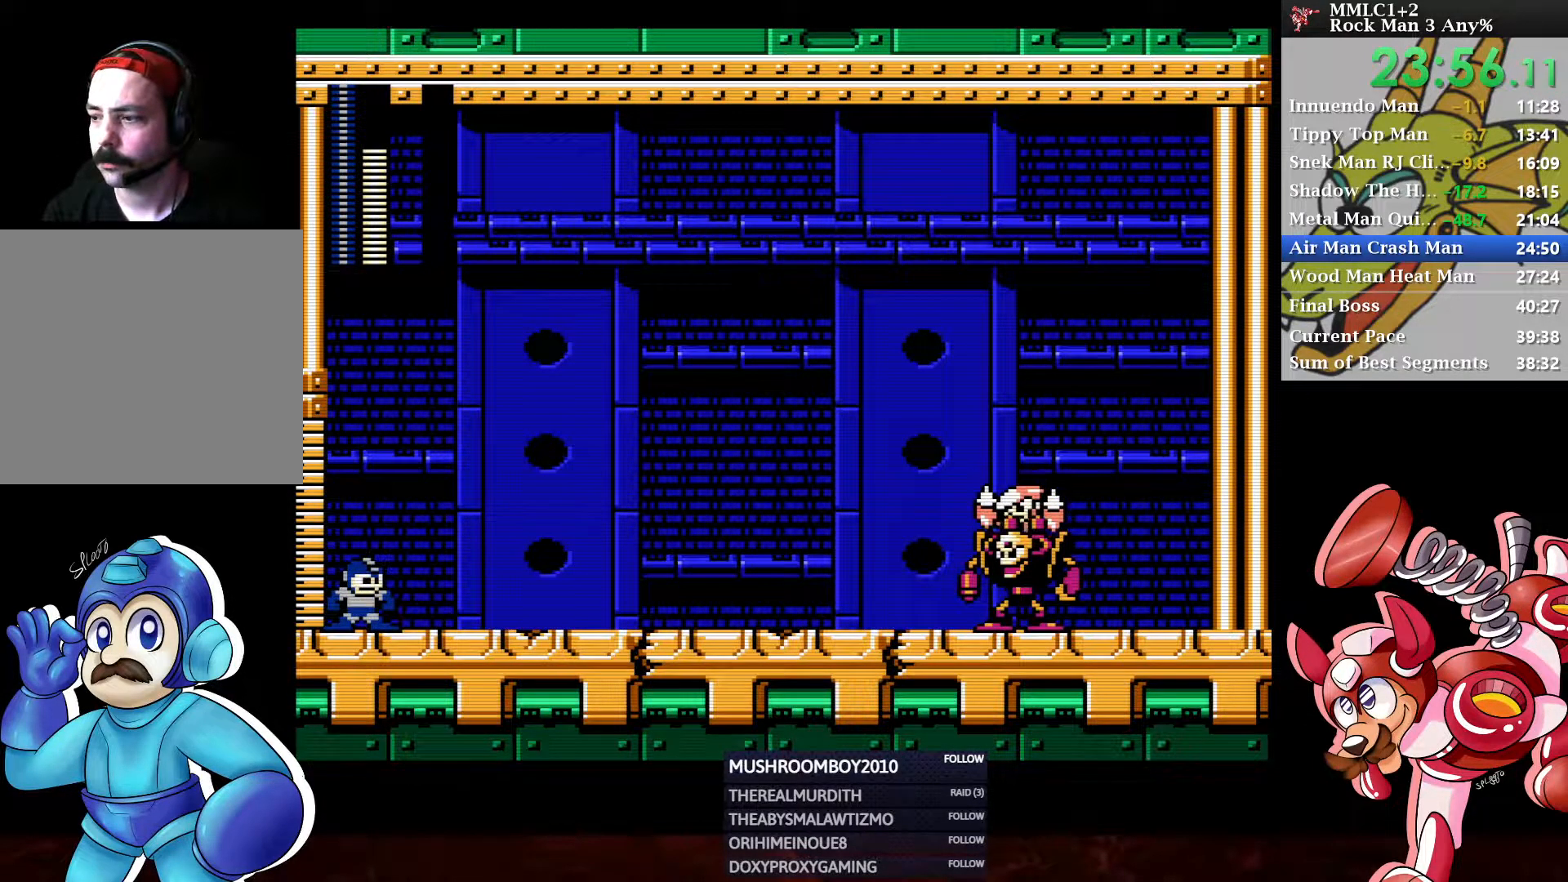
{"buttons": [], "left_stick": "center", "right_stick": "center", "events": [[33, "X", "down"], [100, "X", "up"], [150, "X", "down"], [217, "X", "up"], [283, "X", "down"], [317, "X", "up"], [400, "X", "down"], [450, "X", "up"]]}
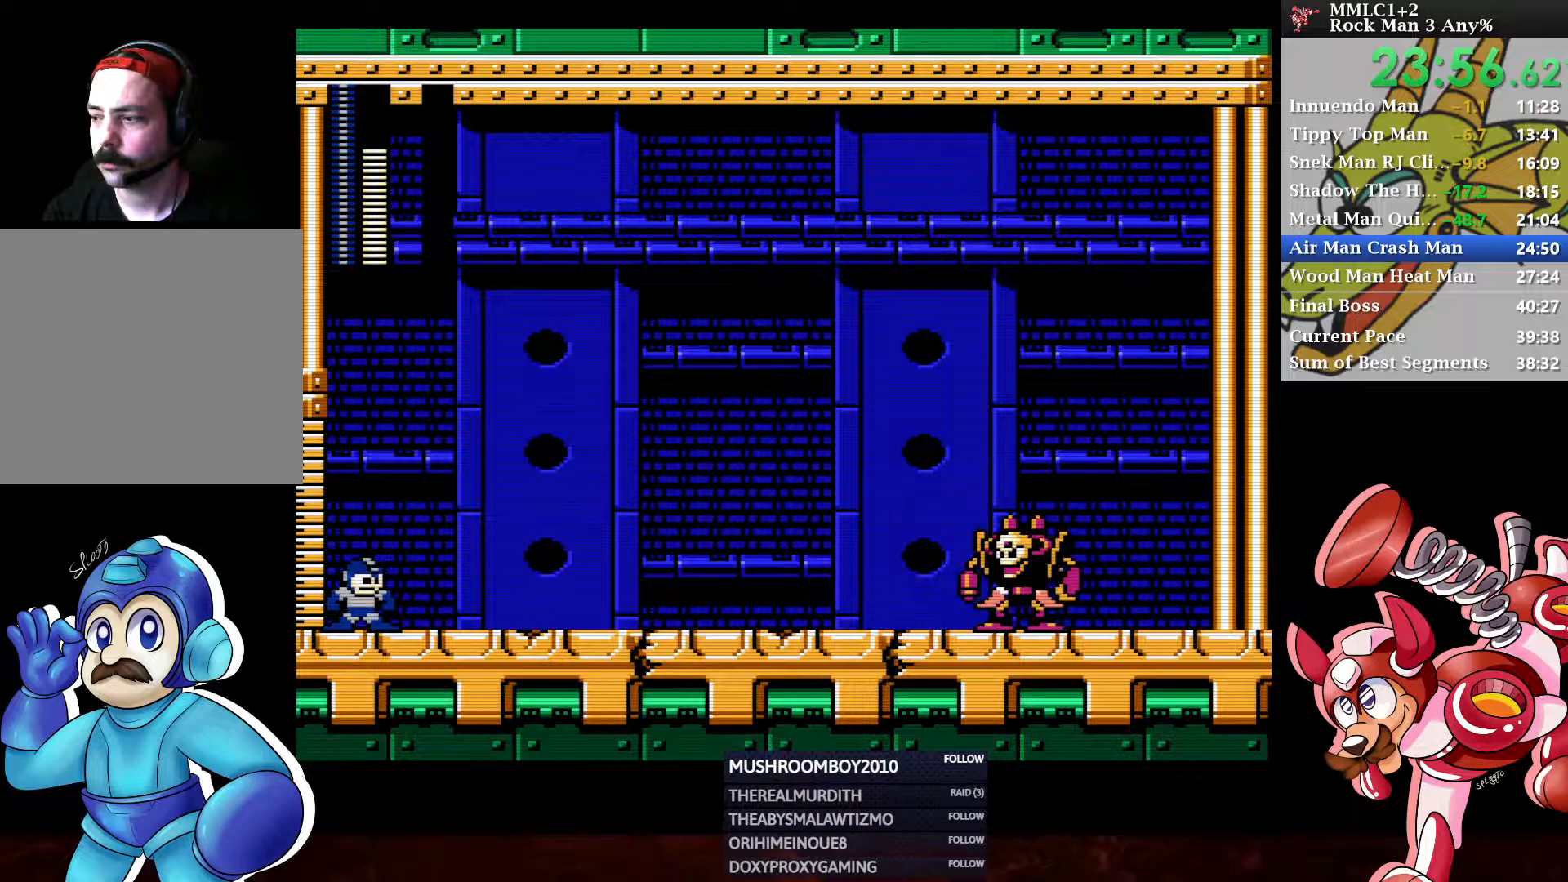
{"buttons": [], "left_stick": "center", "right_stick": "center", "events": [[17, "X", "down"], [67, "X", "up"], [133, "X", "down"], [200, "X", "up"], [250, "X", "down"], [317, "X", "up"], [383, "X", "down"], [433, "X", "up"]]}
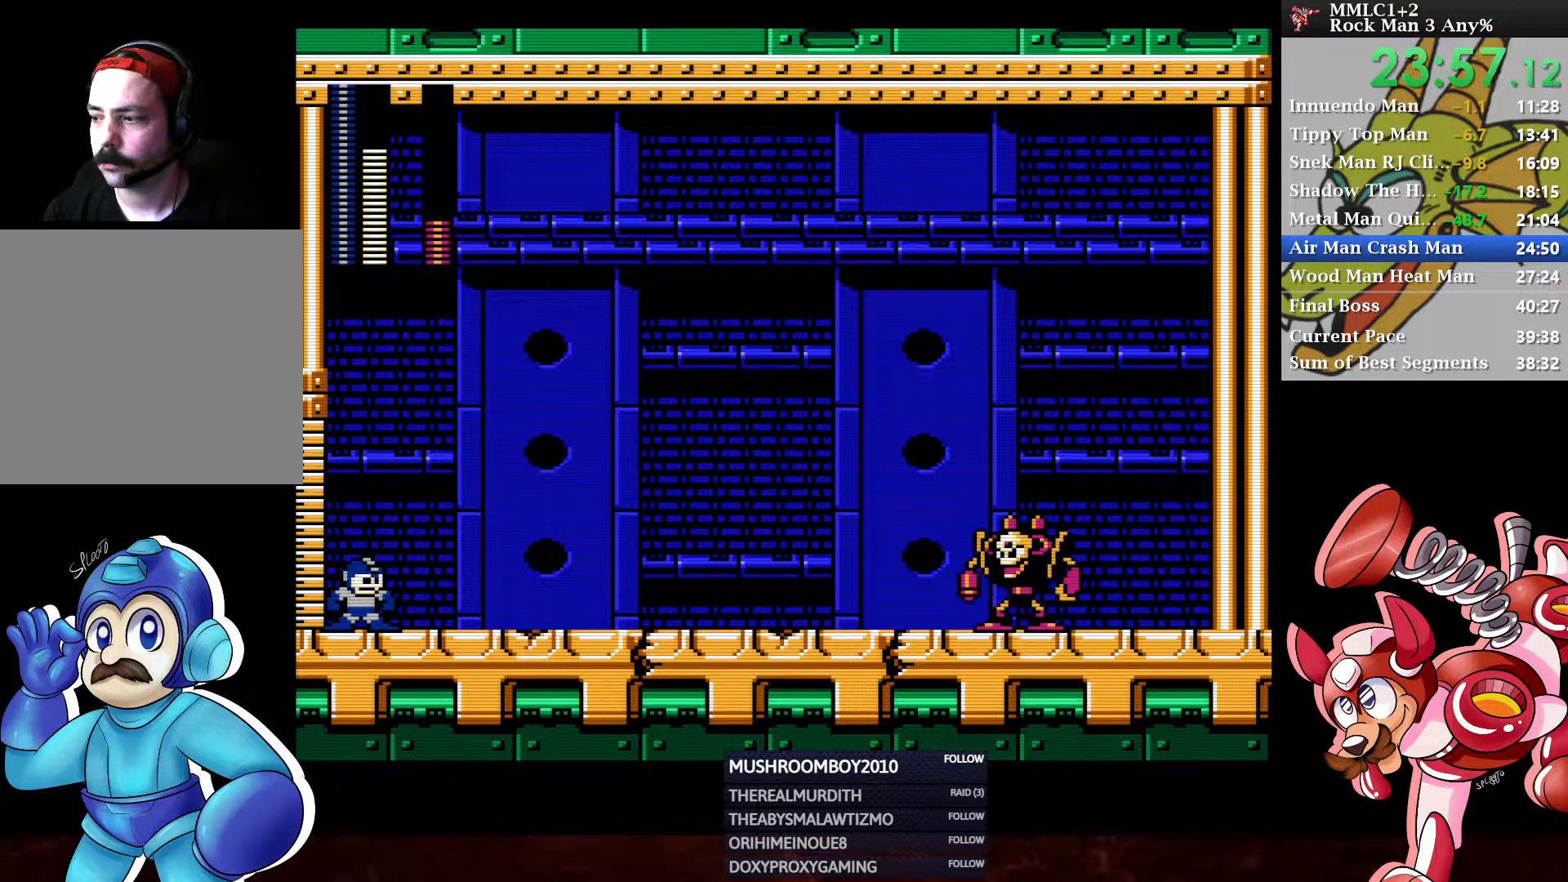
{"buttons": ["X"], "left_stick": "center", "right_stick": "center", "events": [[17, "X", "down"], [67, "X", "up"], [133, "X", "down"], [200, "X", "up"], [267, "X", "down"], [317, "X", "up"], [383, "X", "down"], [450, "X", "up"], [500, "X", "down"]]}
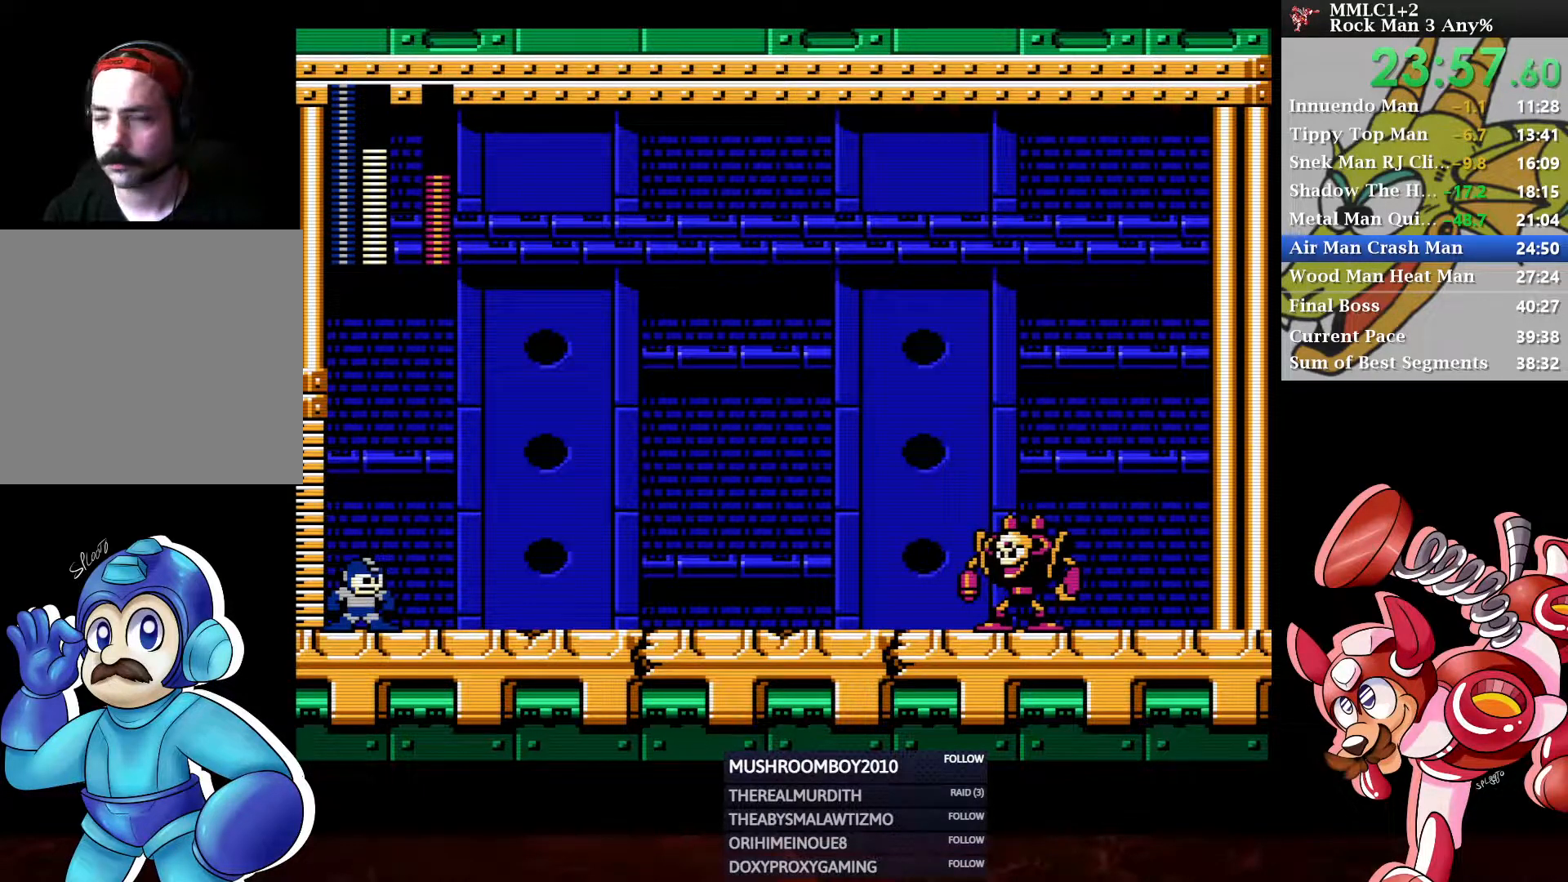
{"buttons": [], "left_stick": "center", "right_stick": "center", "events": [[83, "X", "up"], [133, "X", "down"], [200, "X", "up"], [267, "X", "down"], [317, "X", "up"], [383, "X", "down"], [450, "X", "up"]]}
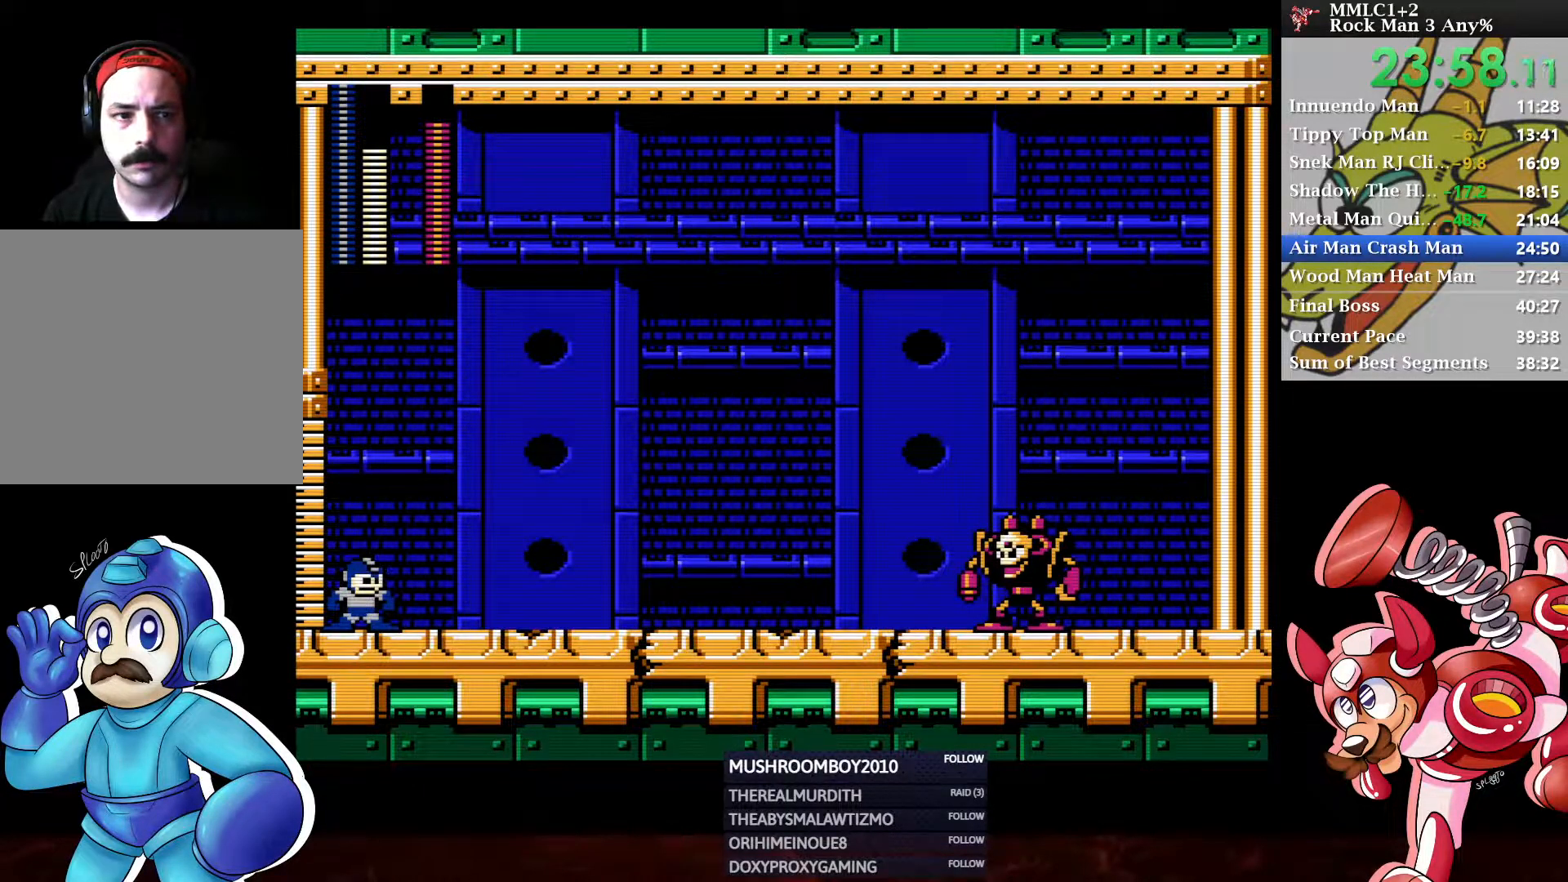
{"buttons": ["X"], "left_stick": "center", "right_stick": "center", "events": [[17, "X", "down"], [67, "X", "up"], [150, "X", "down"], [200, "X", "up"], [250, "X", "down"], [317, "X", "up"], [400, "X", "down"], [450, "X", "up"], [500, "X", "down"]]}
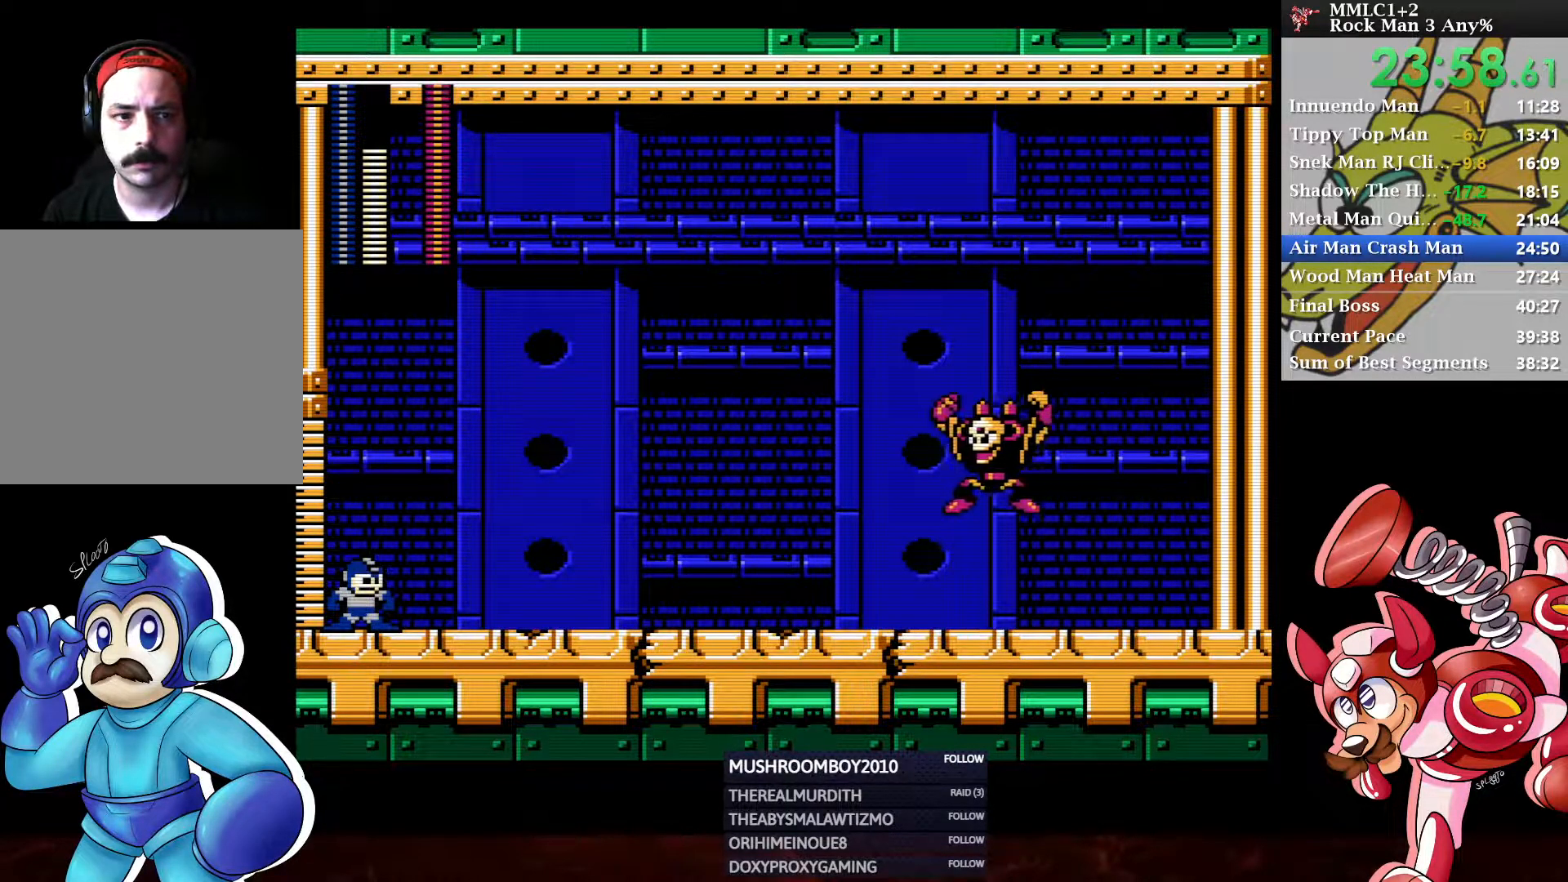
{"buttons": [], "left_stick": "center", "right_stick": "center", "events": [[83, "X", "up"], [150, "X", "down"], [233, "X", "up"]]}
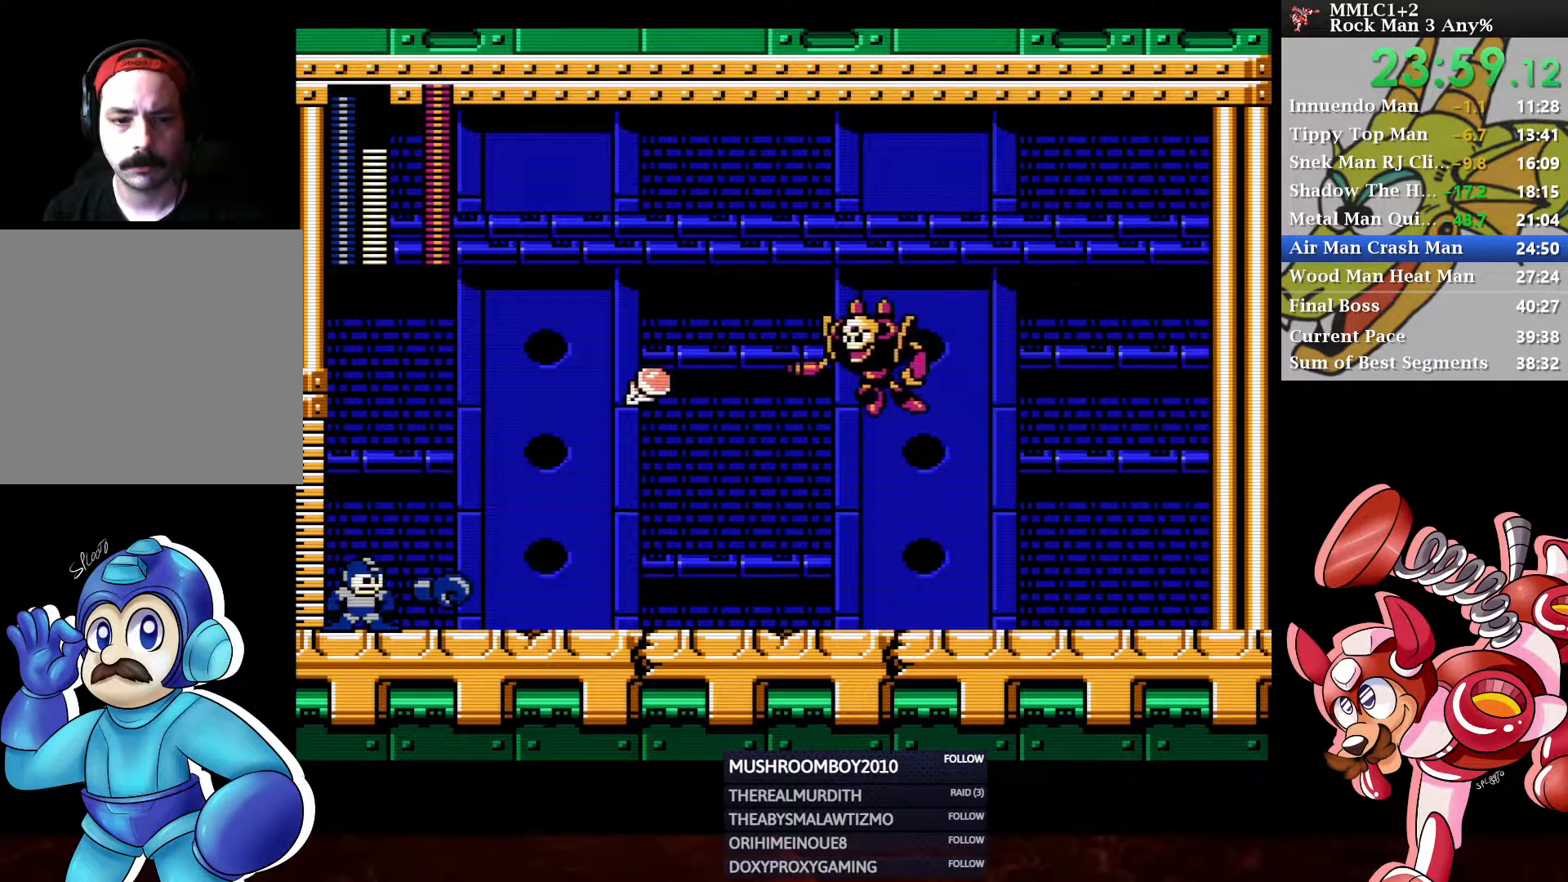
{"buttons": [], "left_stick": "center", "right_stick": "center", "events": []}
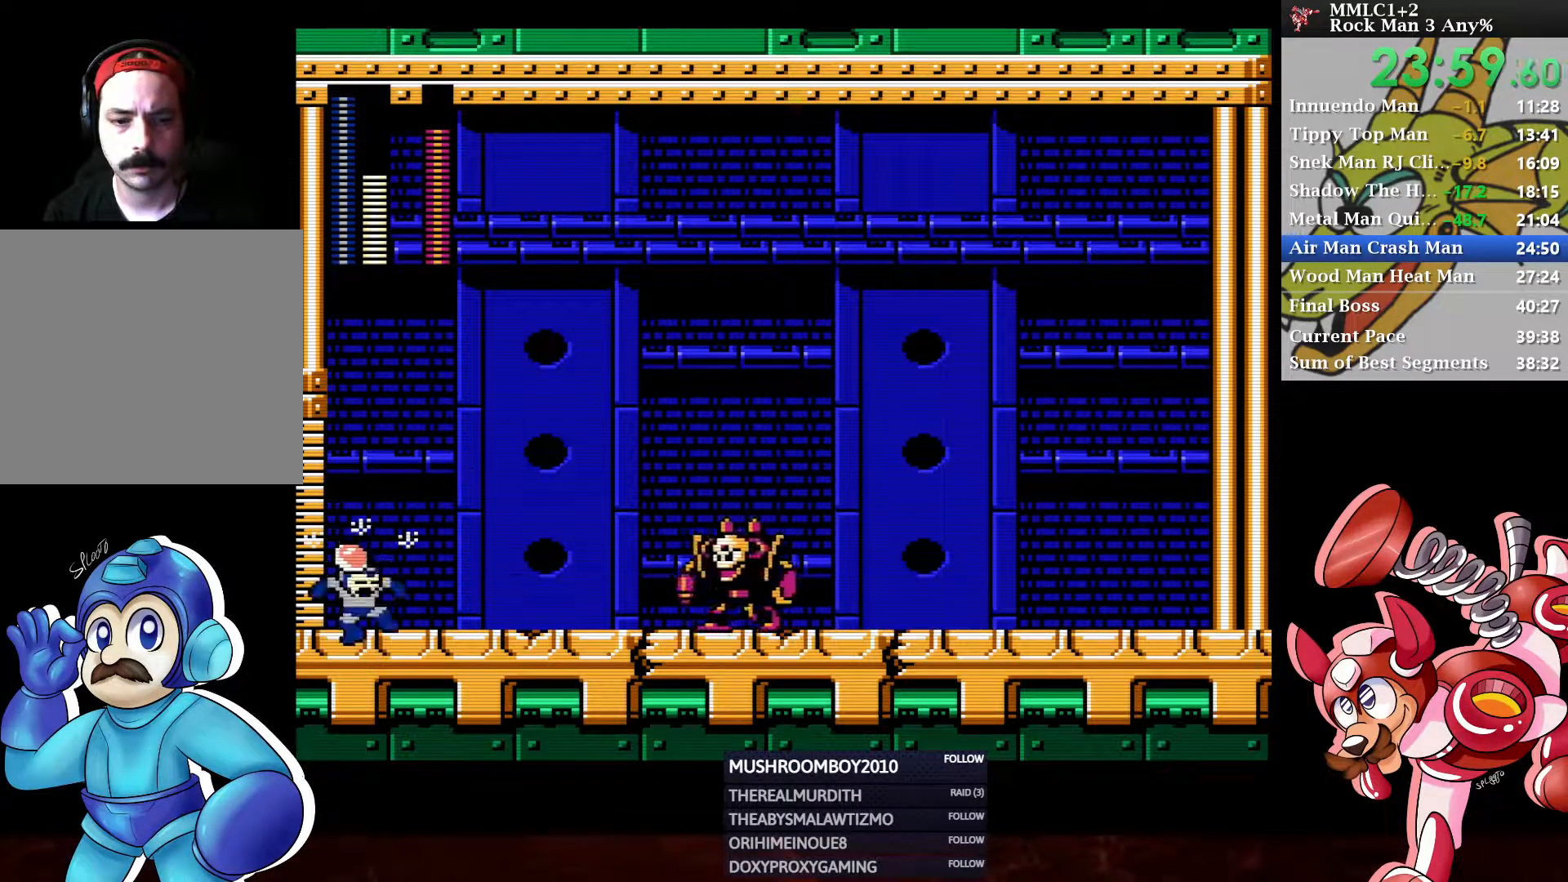
{"buttons": [], "left_stick": "center", "right_stick": "center", "events": []}
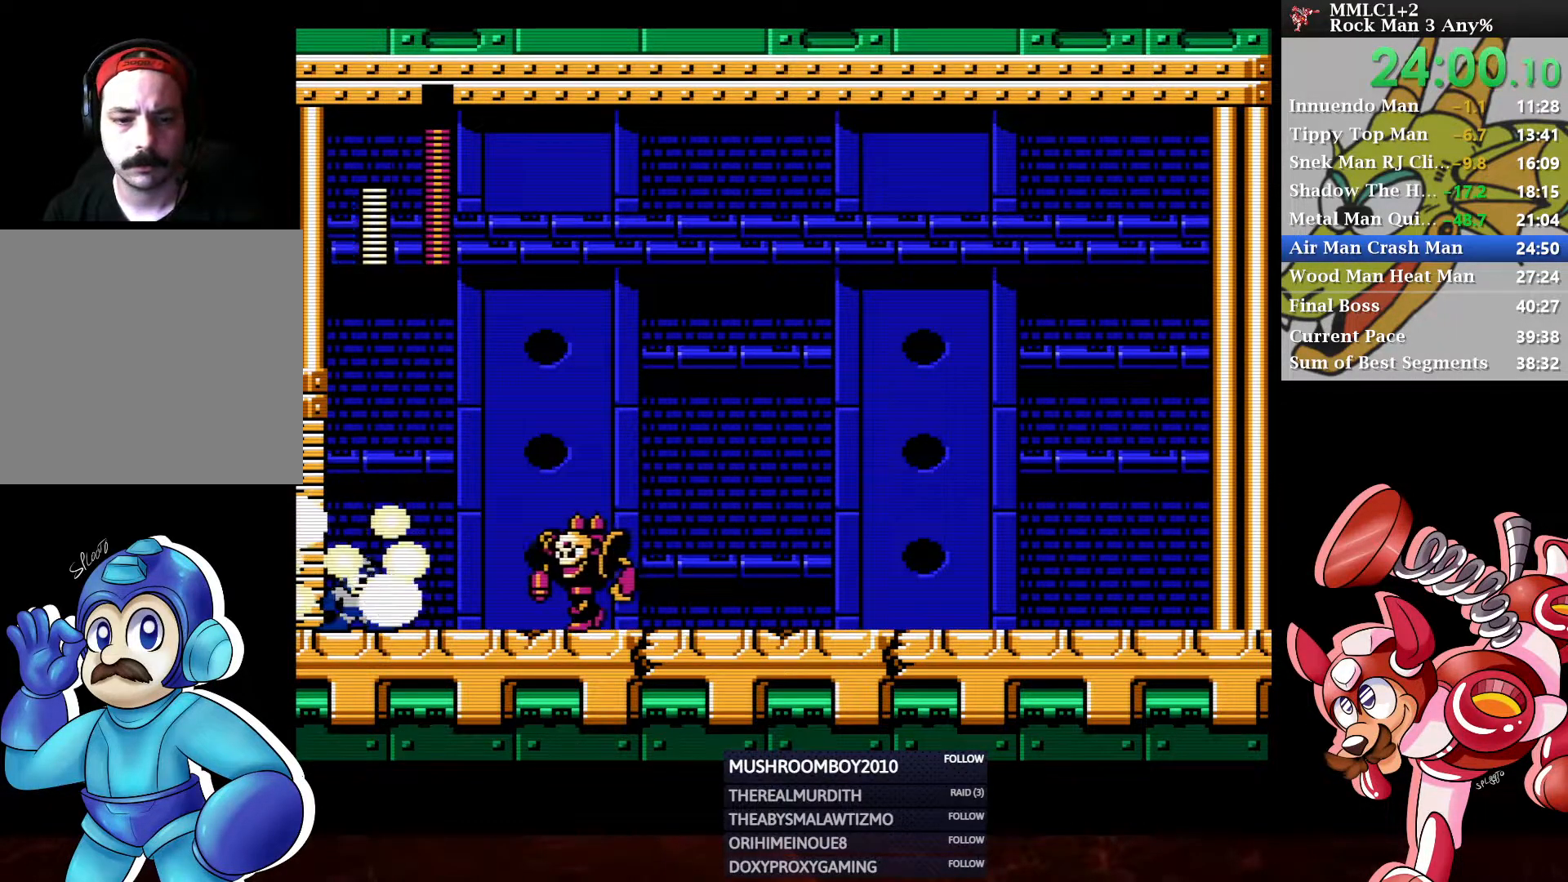
{"buttons": ["DPAD_RIGHT"], "left_stick": "center", "right_stick": "center", "events": [[17, "DPAD_RIGHT", "down"], [50, "A", "down"], [167, "X", "down"], [333, "X", "up"], [350, "A", "up"]]}
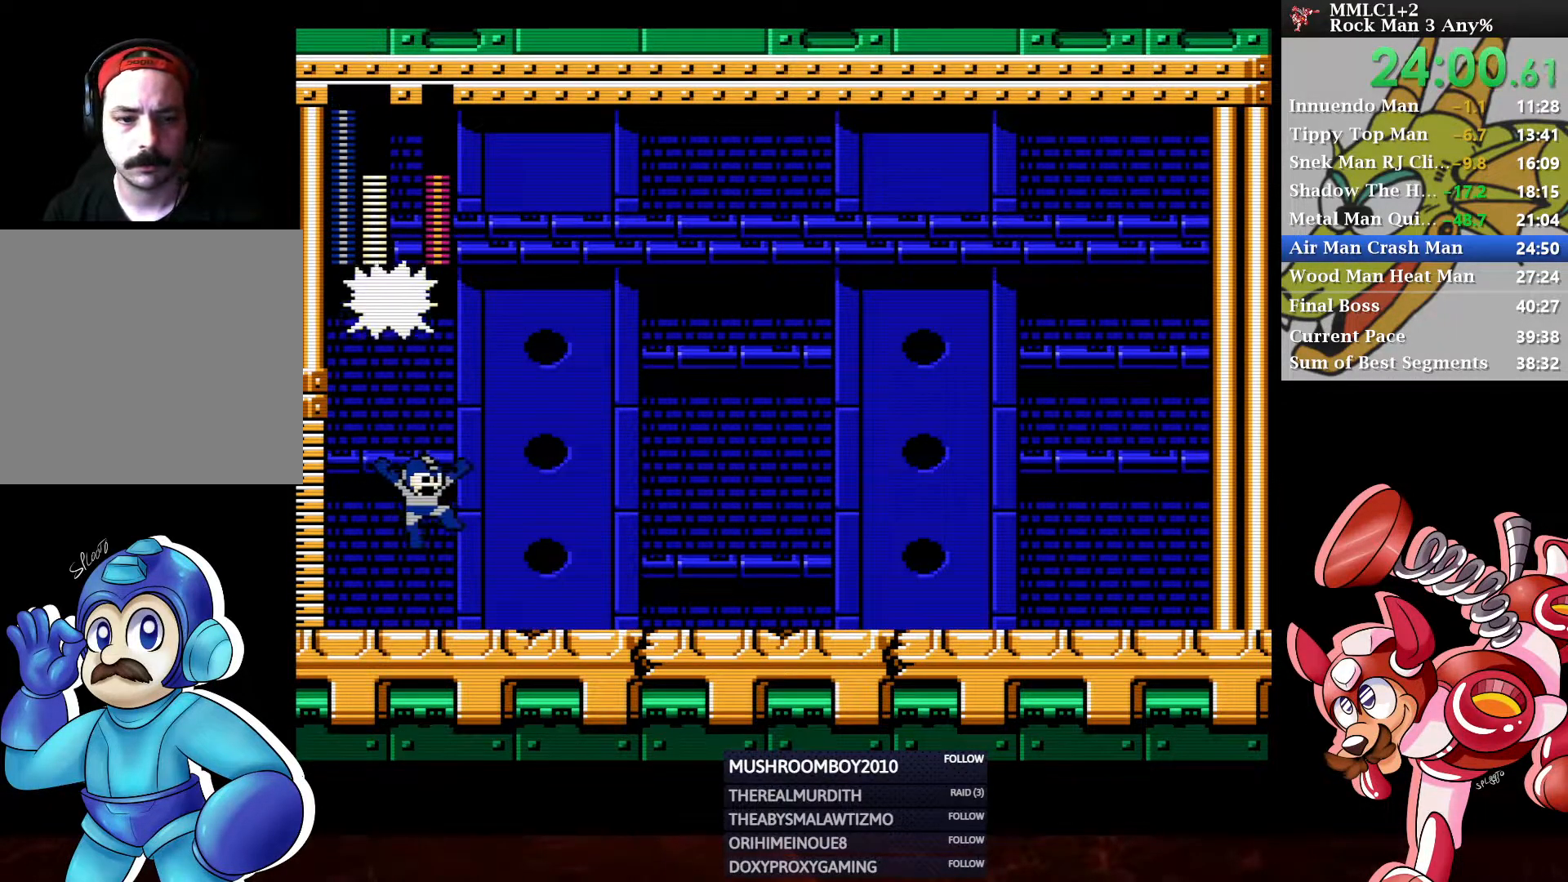
{"buttons": [], "left_stick": "center", "right_stick": "center", "events": [[300, "DPAD_RIGHT", "up"], [333, "DPAD_LEFT", "down"], [400, "X", "down"], [450, "X", "up"], [467, "DPAD_LEFT", "up"]]}
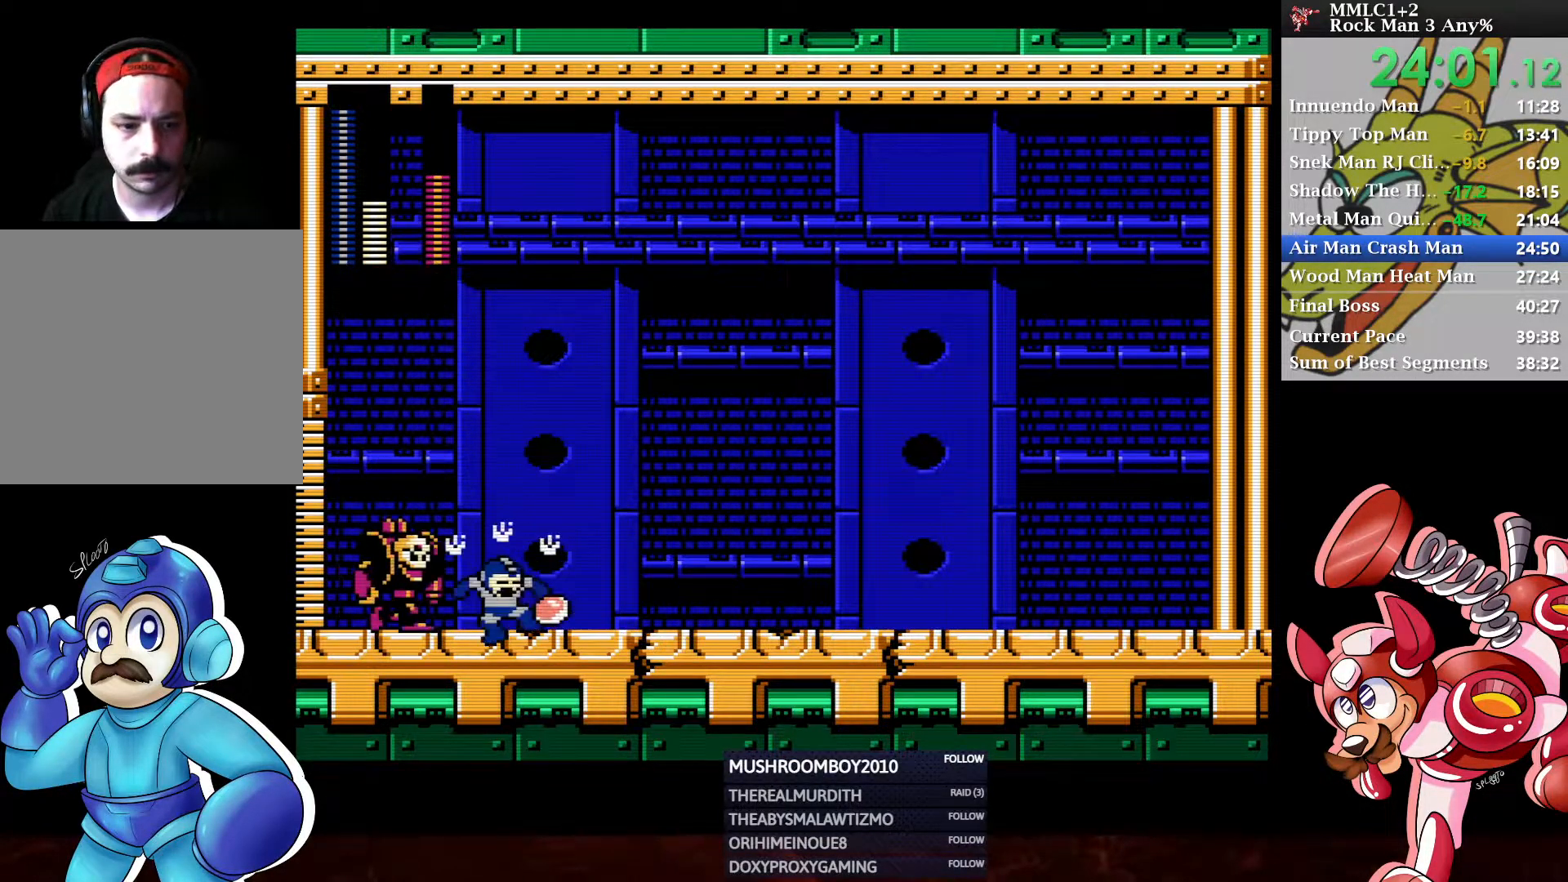
{"buttons": [], "left_stick": "center", "right_stick": "center", "events": [[350, "X", "down"], [450, "X", "up"]]}
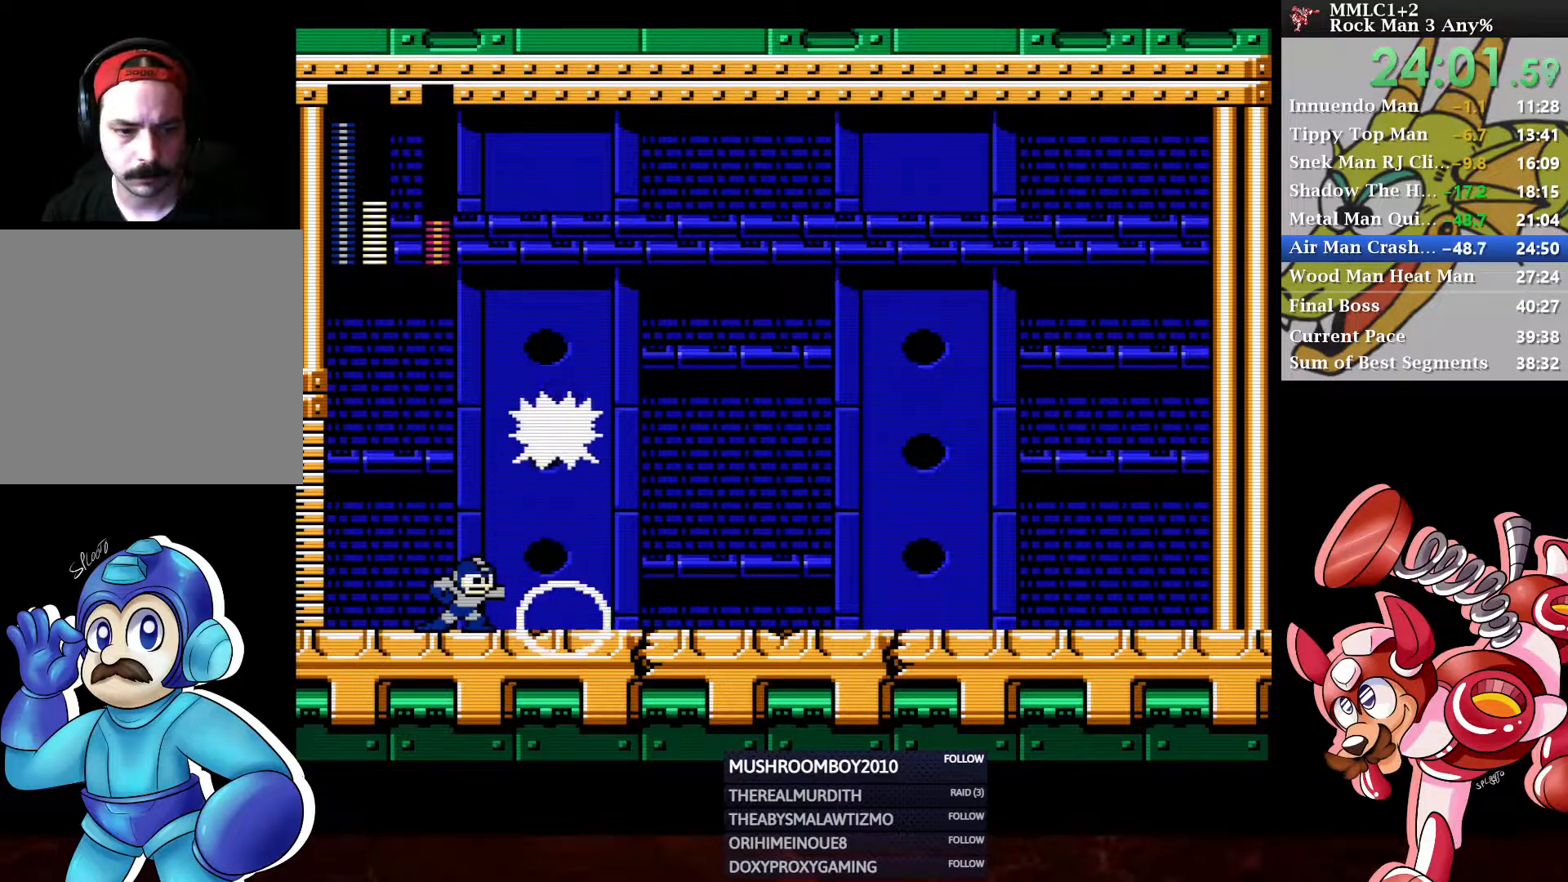
{"buttons": ["DPAD_RIGHT"], "left_stick": "center", "right_stick": "center", "events": [[133, "DPAD_RIGHT", "down"], [167, "A", "down"], [317, "A", "up"], [367, "X", "down"], [433, "X", "up"]]}
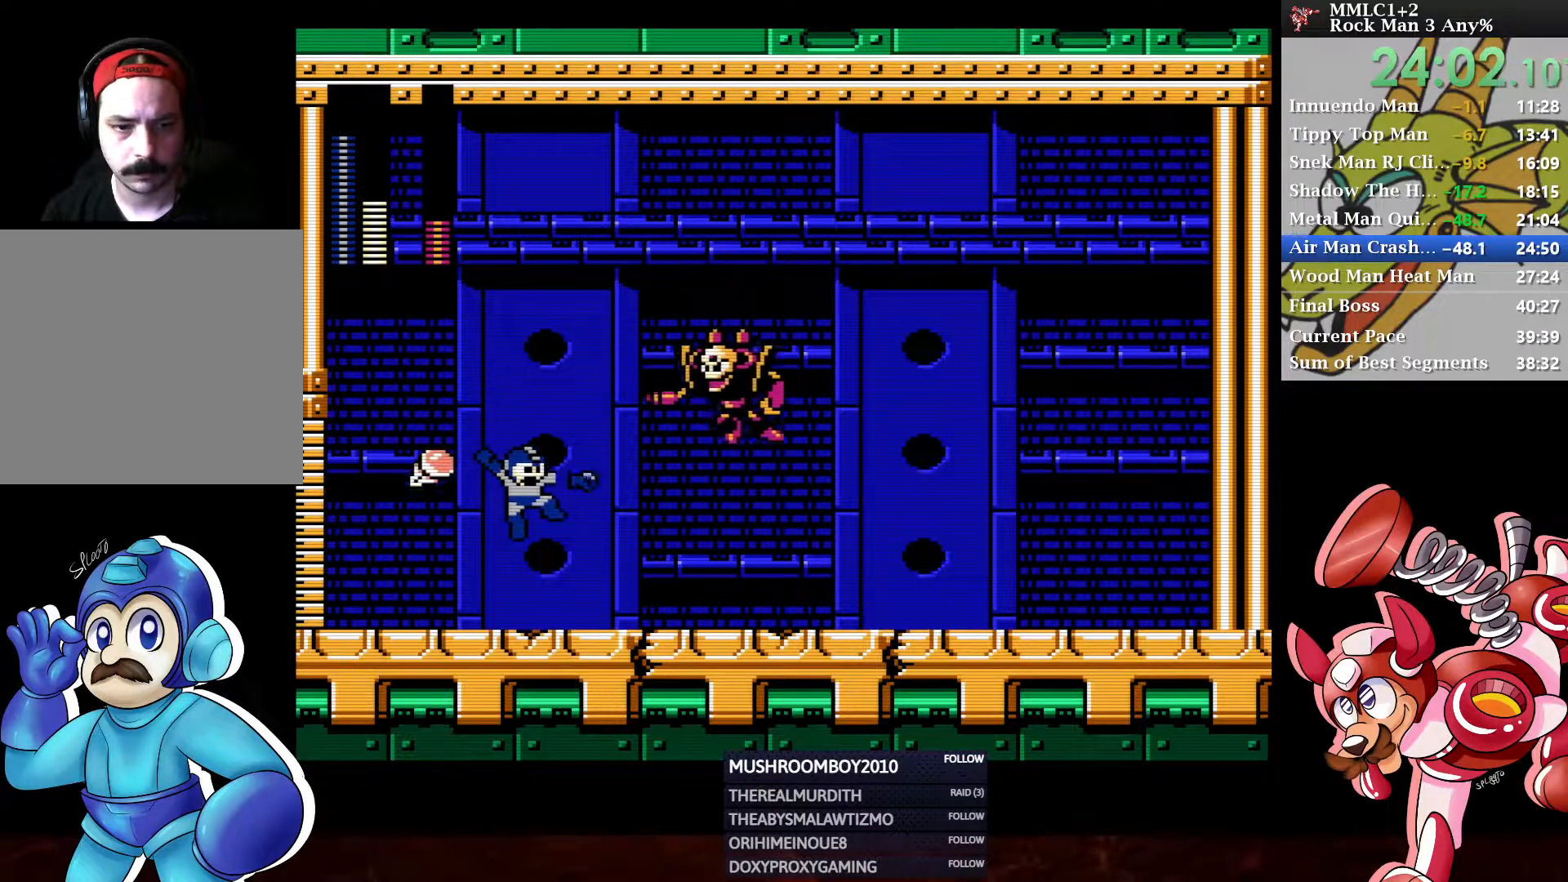
{"buttons": ["DPAD_RIGHT"], "left_stick": "center", "right_stick": "center", "events": []}
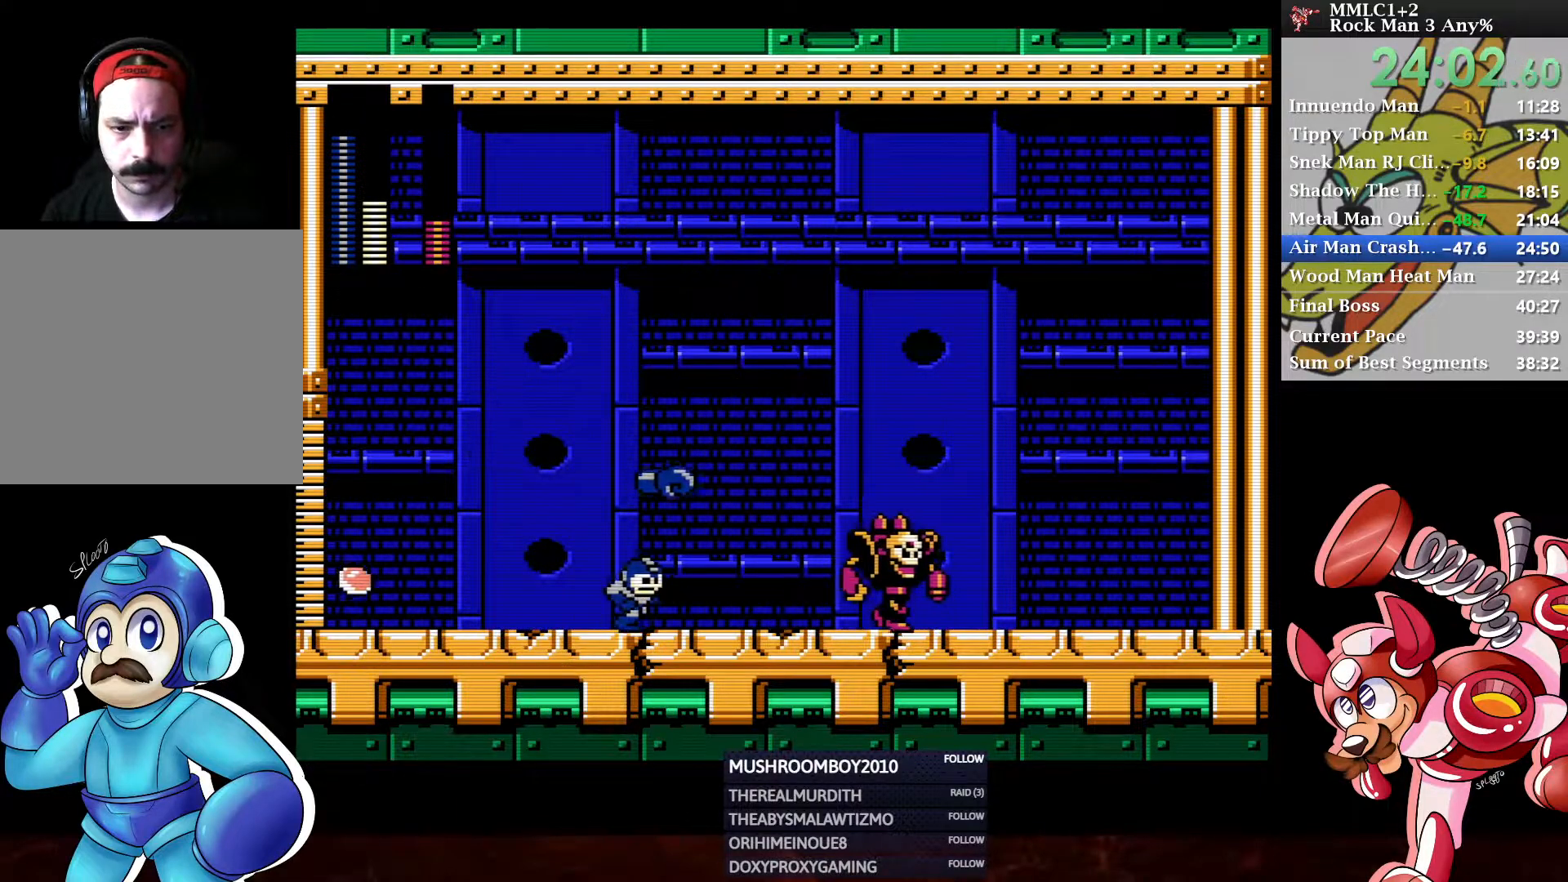
{"buttons": ["DPAD_RIGHT"], "left_stick": "center", "right_stick": "center", "events": []}
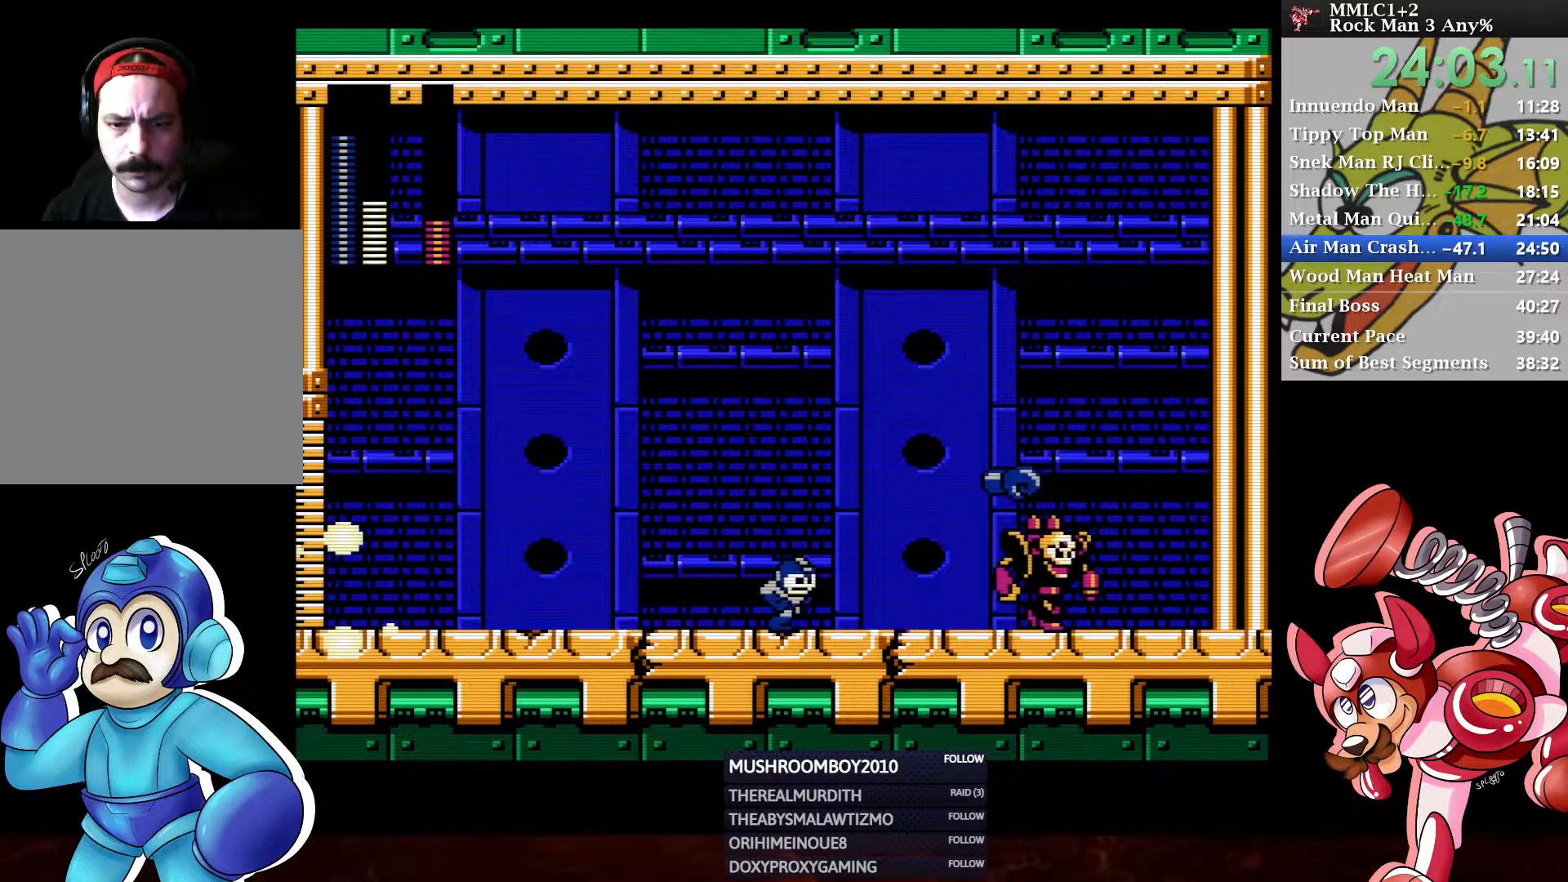
{"buttons": ["X"], "left_stick": "center", "right_stick": "center", "events": [[133, "DPAD_RIGHT", "up"], [183, "A", "down"], [333, "A", "up"], [367, "X", "down"], [433, "X", "up"], [467, "X", "down"]]}
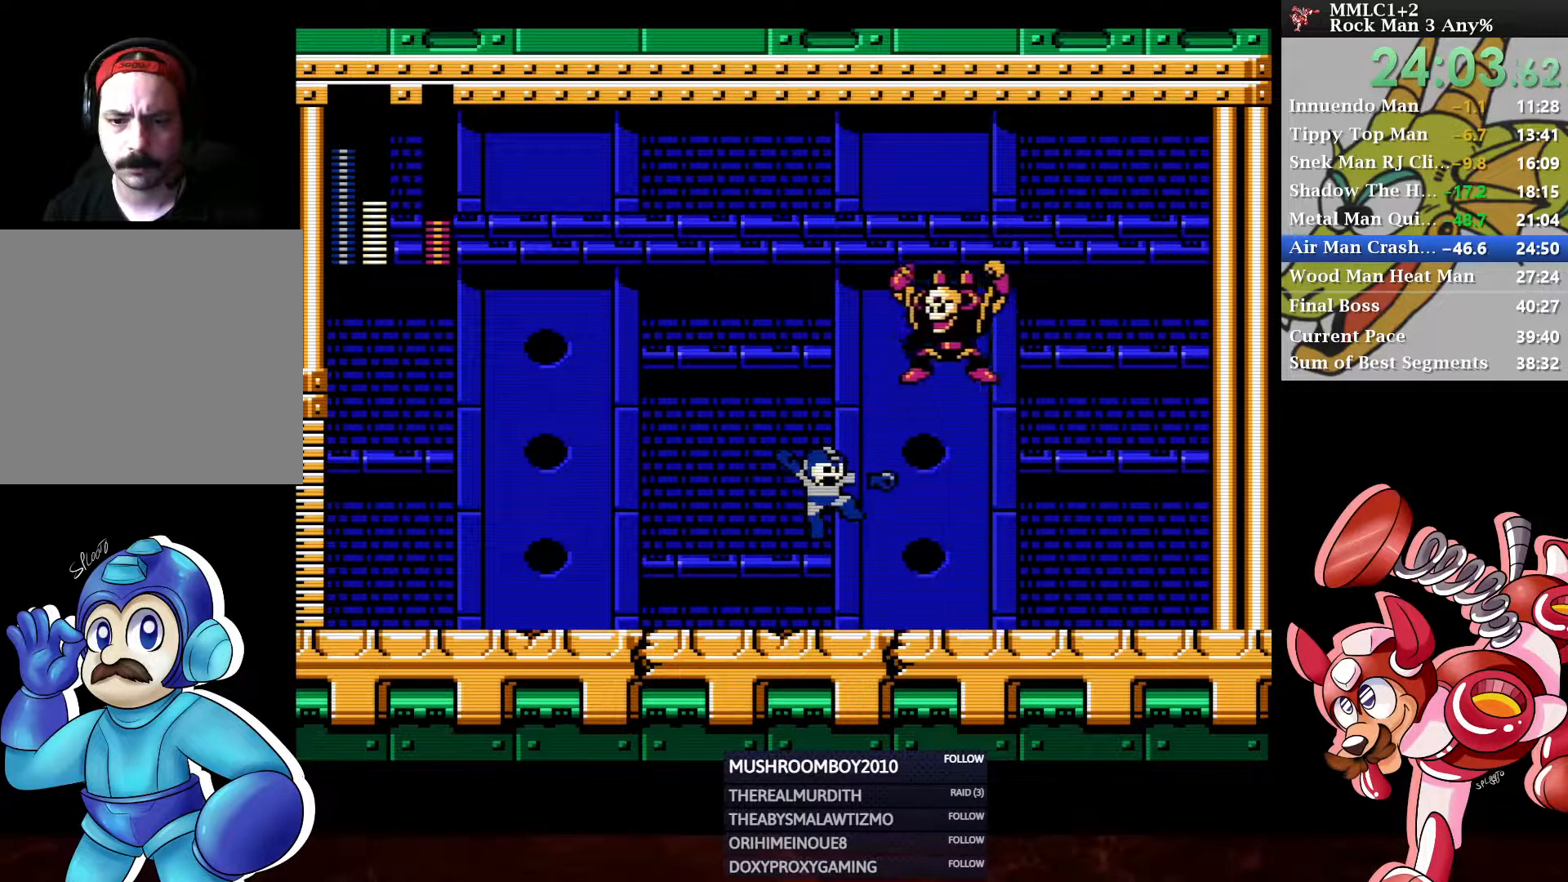
{"buttons": ["X", "DPAD_LEFT"], "left_stick": "center", "right_stick": "center", "events": [[17, "X", "up"], [283, "DPAD_LEFT", "down"], [350, "X", "down"], [400, "DPAD_LEFT", "up"], [433, "DPAD_LEFT", "down"], [433, "X", "up"], [467, "X", "down"]]}
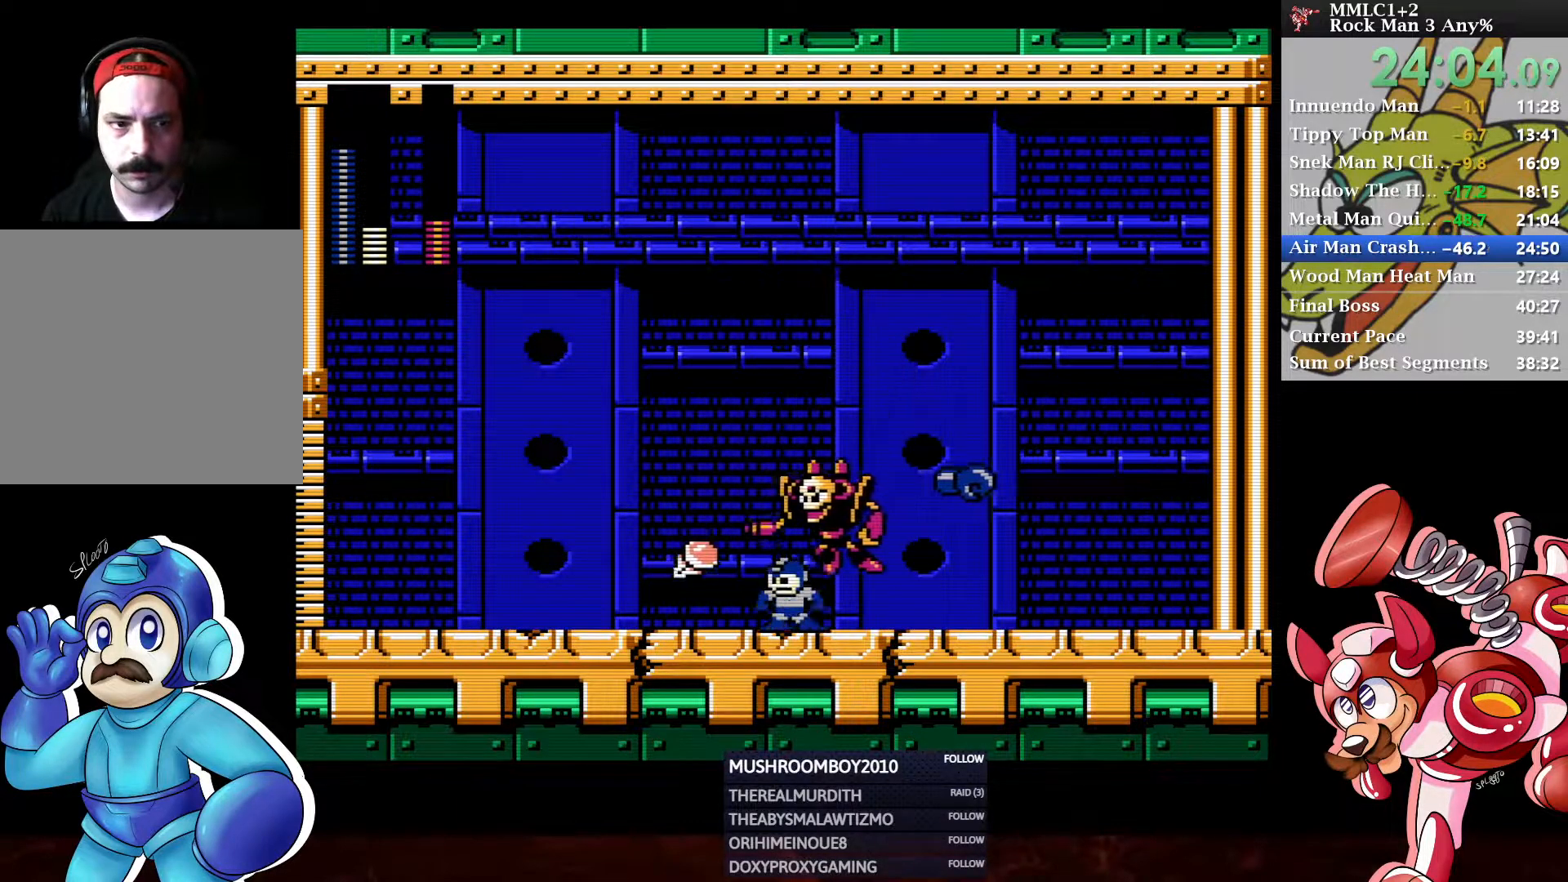
{"buttons": ["DPAD_LEFT"], "left_stick": "center", "right_stick": "center", "events": [[33, "X", "up"], [50, "DPAD_LEFT", "up"], [83, "X", "down"], [133, "X", "up"], [183, "X", "down"], [250, "X", "up"], [417, "DPAD_LEFT", "down"]]}
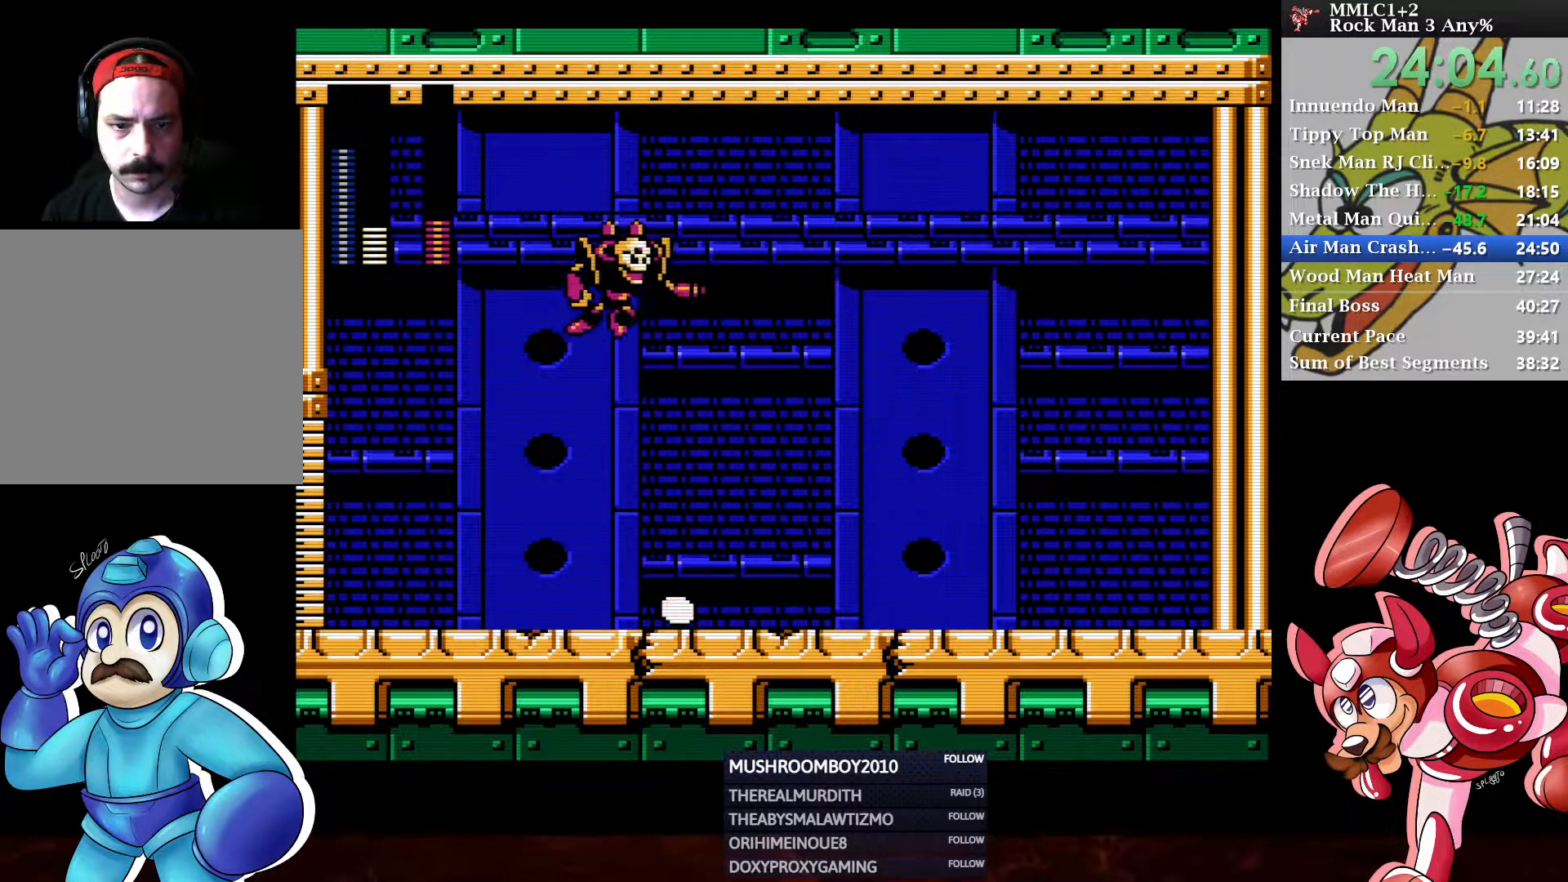
{"buttons": ["DPAD_LEFT"], "left_stick": "center", "right_stick": "center", "events": [[50, "X", "down"], [100, "X", "up"], [183, "X", "down"], [217, "X", "up"]]}
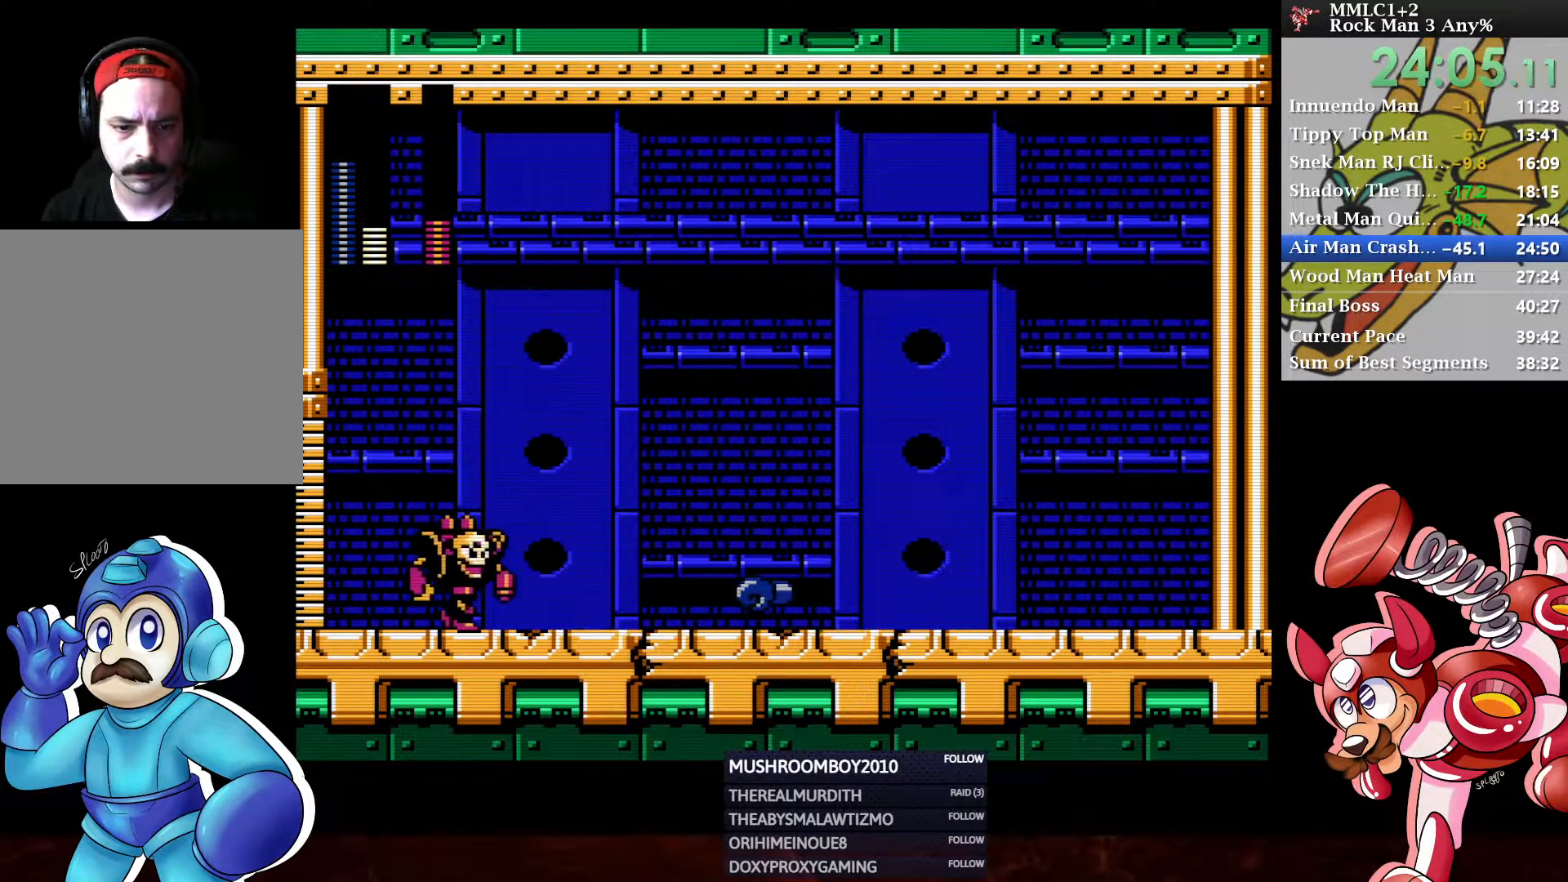
{"buttons": [], "left_stick": "center", "right_stick": "center", "events": [[33, "A", "down"], [217, "A", "up"], [300, "DPAD_LEFT", "up"]]}